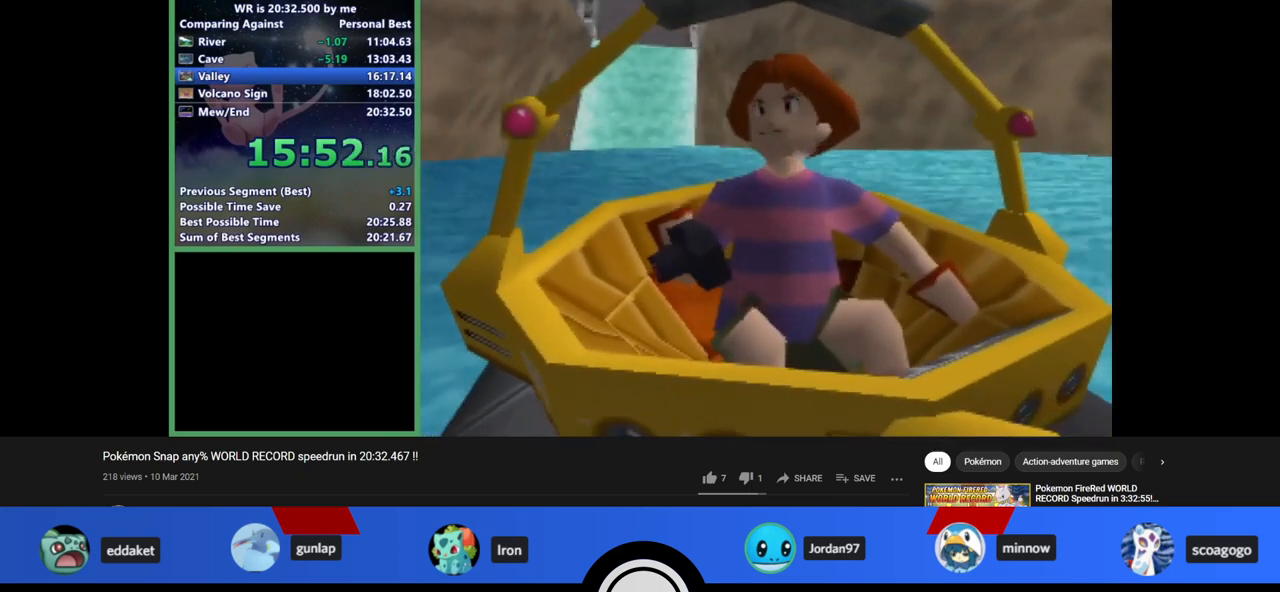
Gameplay with a controller (Nintendo layout); each line is a JSON object with the inputs held at the frame after it. "events" lists button and stick changes between this image and that frame as [ms after this image, input, new state], when the widget could be followed in between. Not read: L1 L3 R3.
{"buttons": ["B"], "left_stick": "center", "events": [[467, "B", "down"]]}
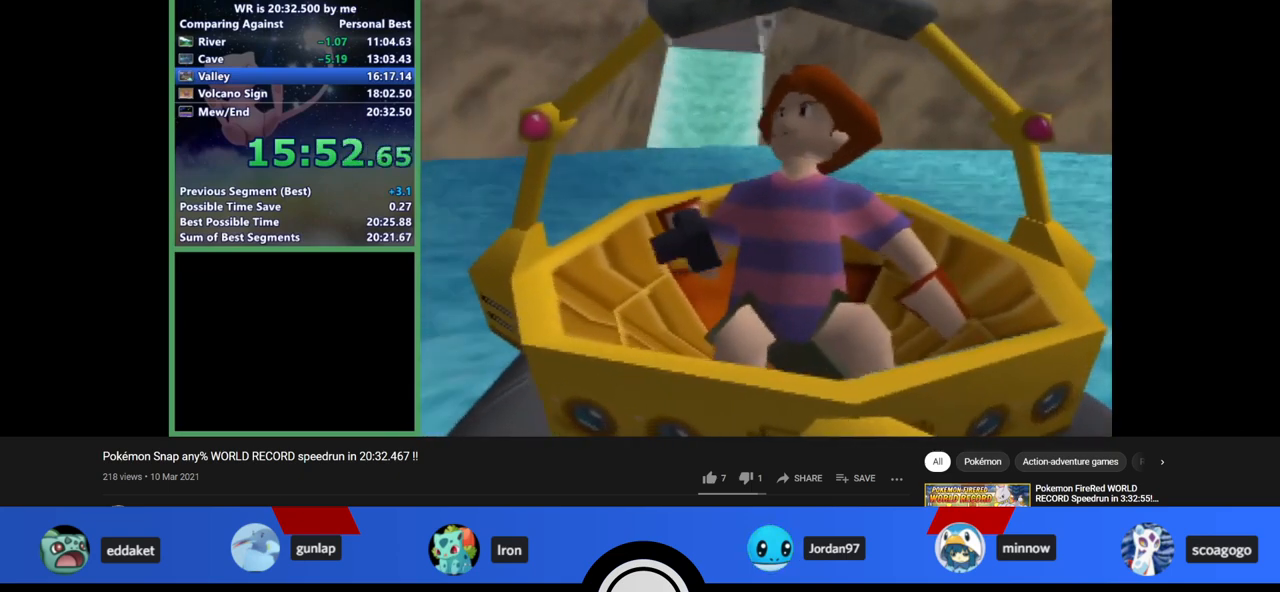
{"buttons": ["B"], "left_stick": "center", "events": [[400, "B", "up"], [433, "B", "down"]]}
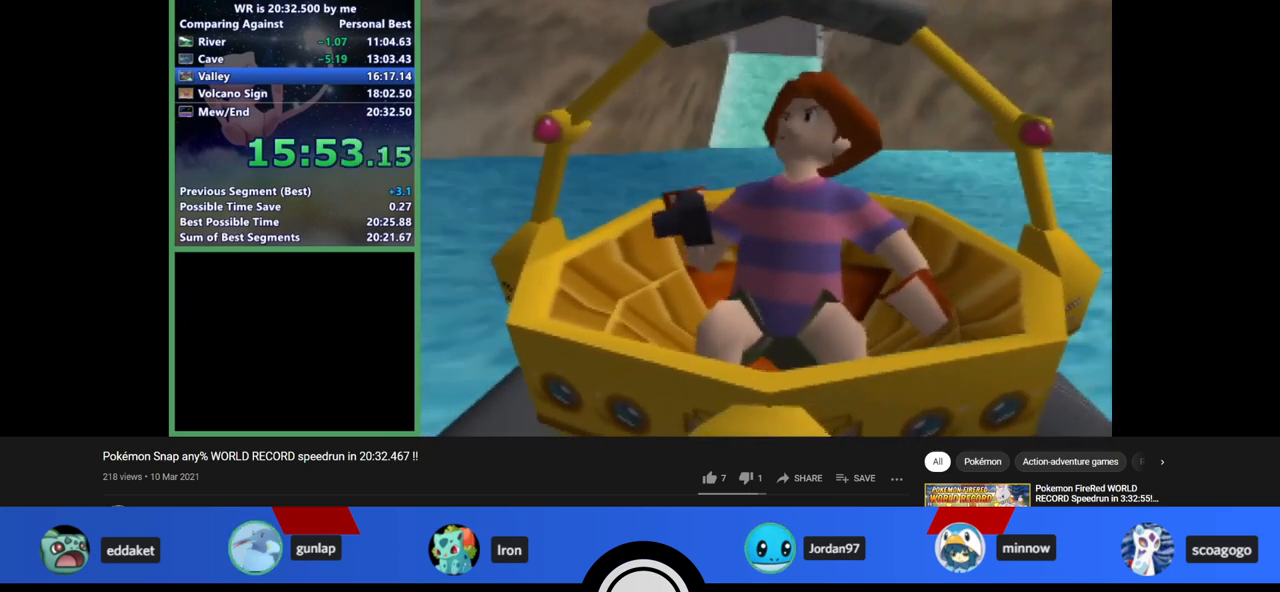
{"buttons": [], "left_stick": "center", "events": [[300, "A", "down"], [300, "B", "up"], [367, "A", "up"]]}
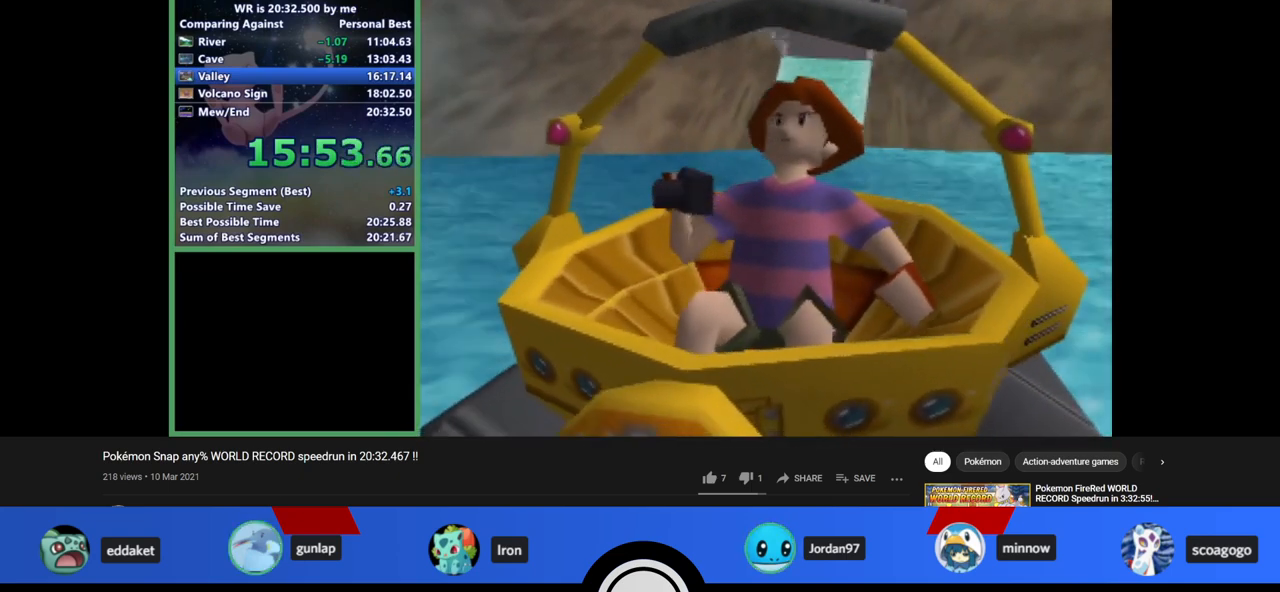
{"buttons": ["A"], "left_stick": "center", "events": [[33, "B", "down"], [100, "B", "up"], [133, "A", "down"], [200, "A", "up"], [267, "A", "down"], [300, "A", "up"], [300, "B", "down"], [433, "B", "up"], [500, "A", "down"]]}
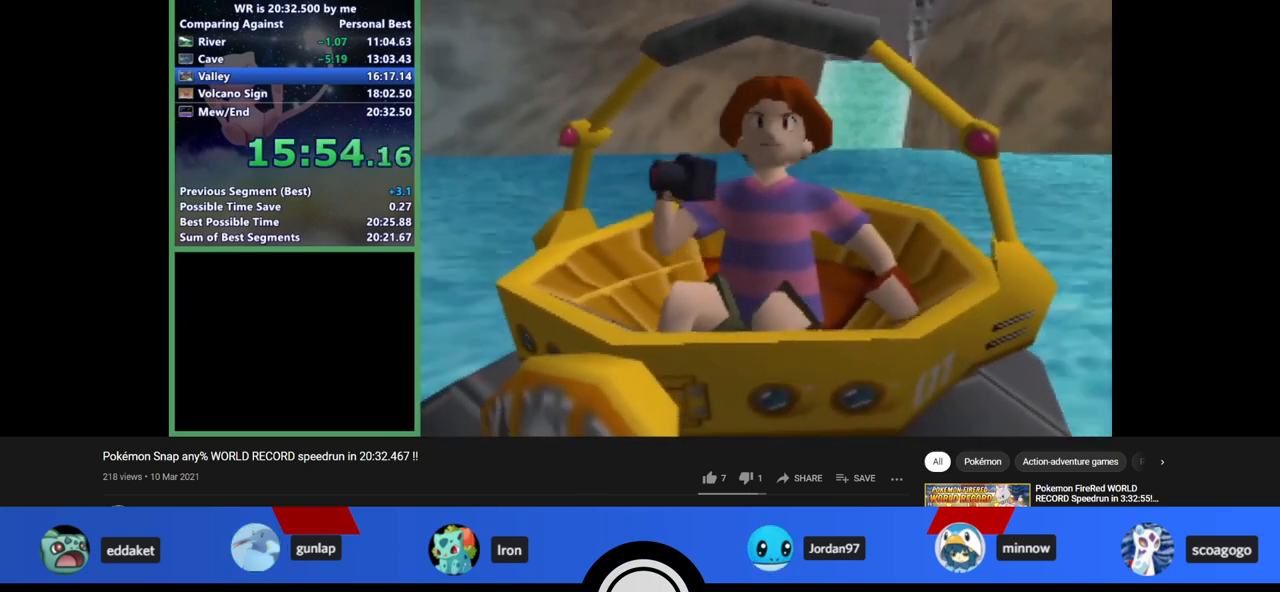
{"buttons": [], "left_stick": "center", "events": [[33, "A", "up"], [100, "A", "down"], [133, "A", "up"], [133, "B", "down"], [200, "A", "down"], [200, "B", "up"], [267, "A", "up"], [267, "B", "down"], [300, "A", "down"], [300, "B", "up"], [367, "A", "up"], [367, "B", "down"], [400, "A", "down"], [400, "B", "up"], [433, "A", "up"], [433, "B", "down"], [500, "B", "up"]]}
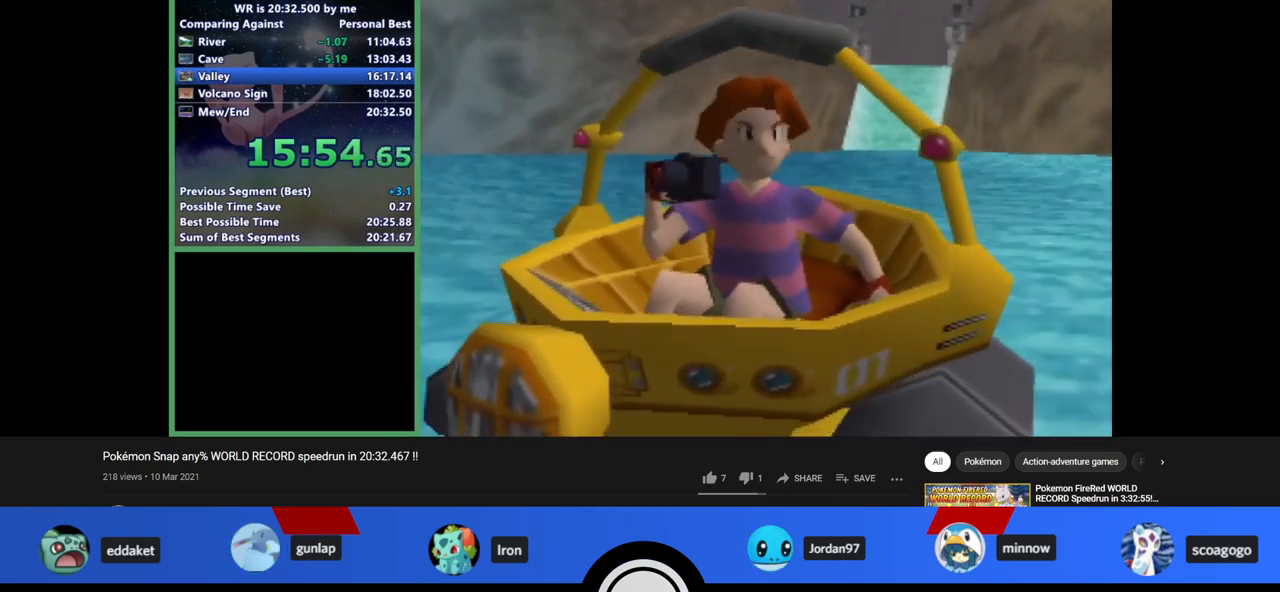
{"buttons": ["B"], "left_stick": "center", "events": [[200, "B", "down"], [233, "B", "up"], [367, "B", "down"]]}
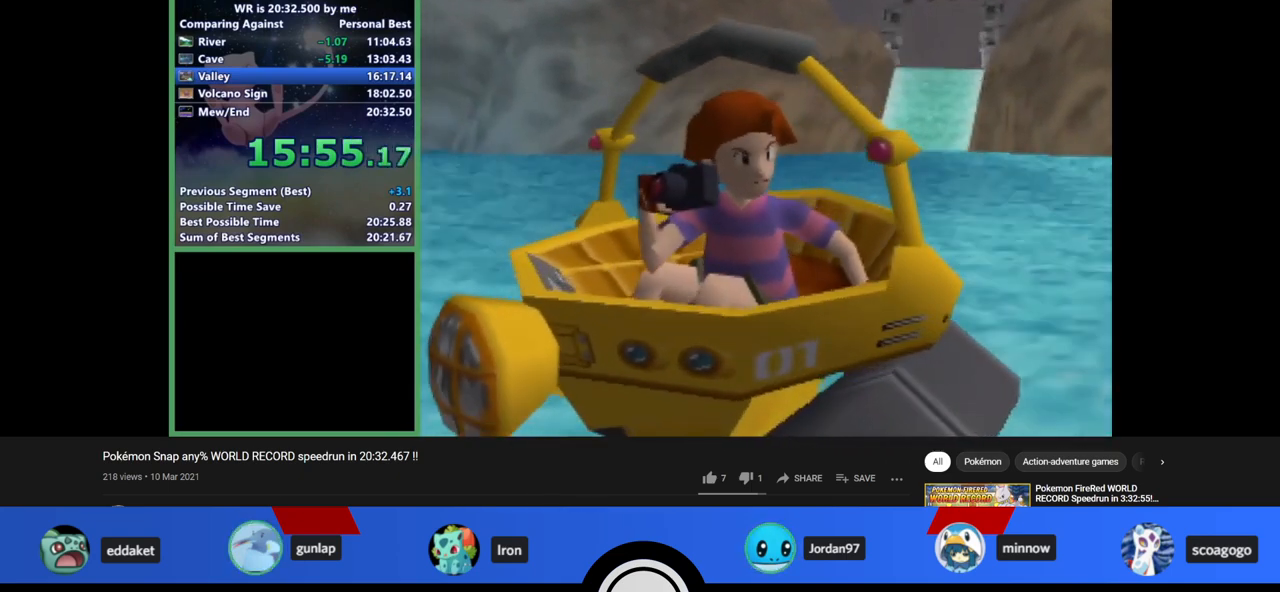
{"buttons": ["A", "B"], "left_stick": "center", "events": [[400, "A", "down"]]}
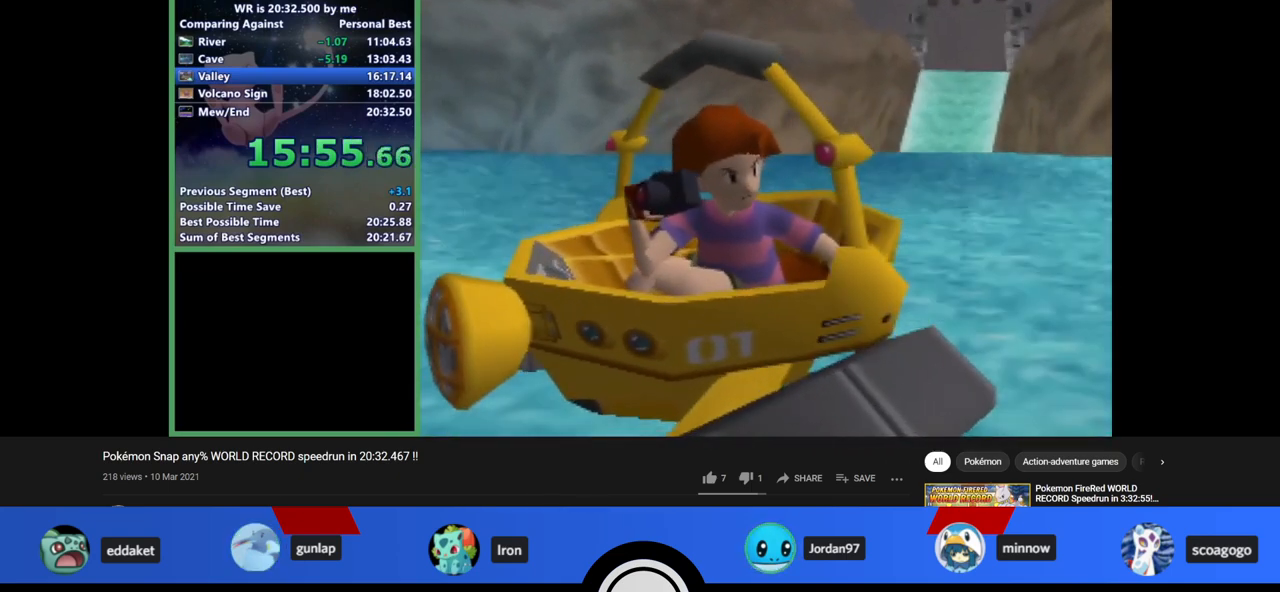
{"buttons": ["B"], "left_stick": "center", "events": [[33, "A", "up"], [267, "A", "down"], [267, "B", "up"], [300, "A", "up"], [333, "B", "down"], [433, "A", "down"], [500, "A", "up"]]}
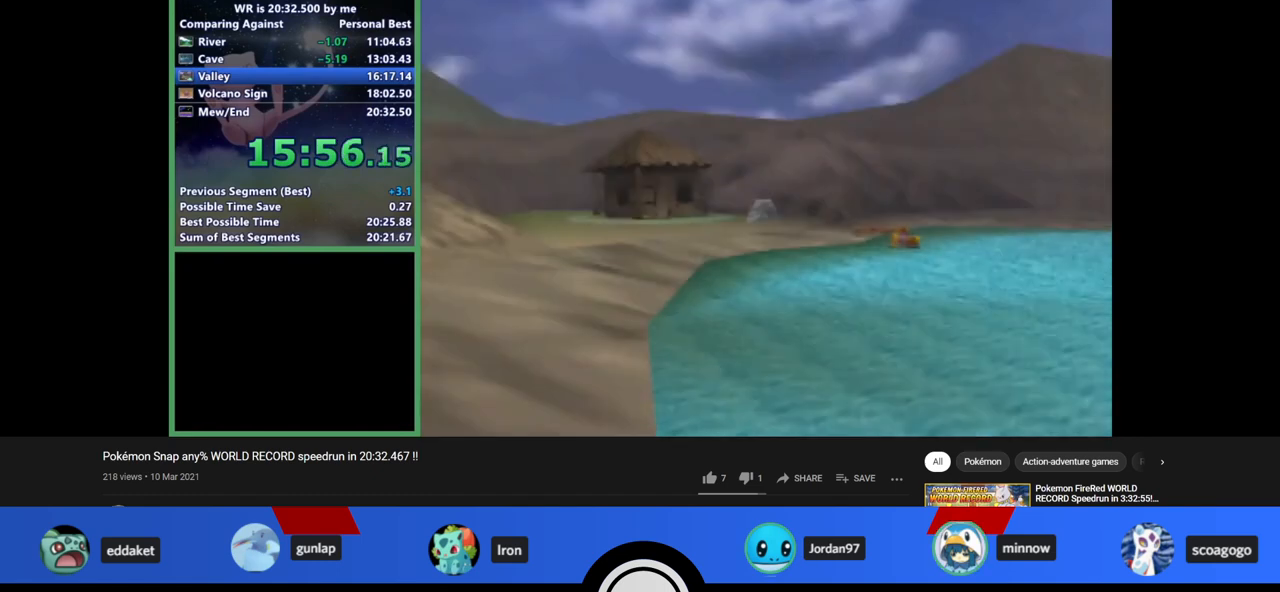
{"buttons": ["A"], "left_stick": "center", "events": [[100, "A", "down"], [200, "A", "up"], [267, "B", "up"], [300, "A", "down"], [300, "B", "down"], [367, "A", "up"], [367, "B", "up"], [400, "A", "down"], [400, "B", "down"], [433, "A", "up"], [433, "B", "up"], [500, "A", "down"]]}
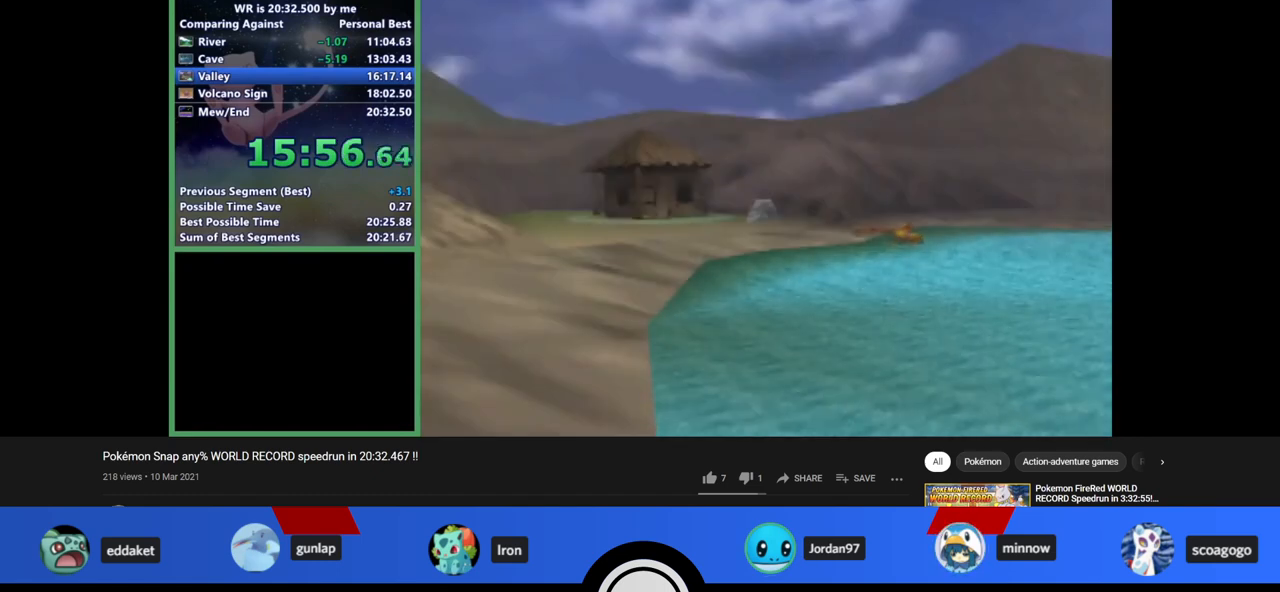
{"buttons": ["A"], "left_stick": "center", "events": [[33, "A", "up"], [100, "A", "down"], [167, "A", "up"], [200, "A", "down"], [267, "A", "up"], [300, "A", "down"], [367, "A", "up"], [367, "B", "down"], [400, "A", "down"], [400, "B", "up"], [433, "A", "up"], [433, "B", "down"], [500, "A", "down"], [500, "B", "up"]]}
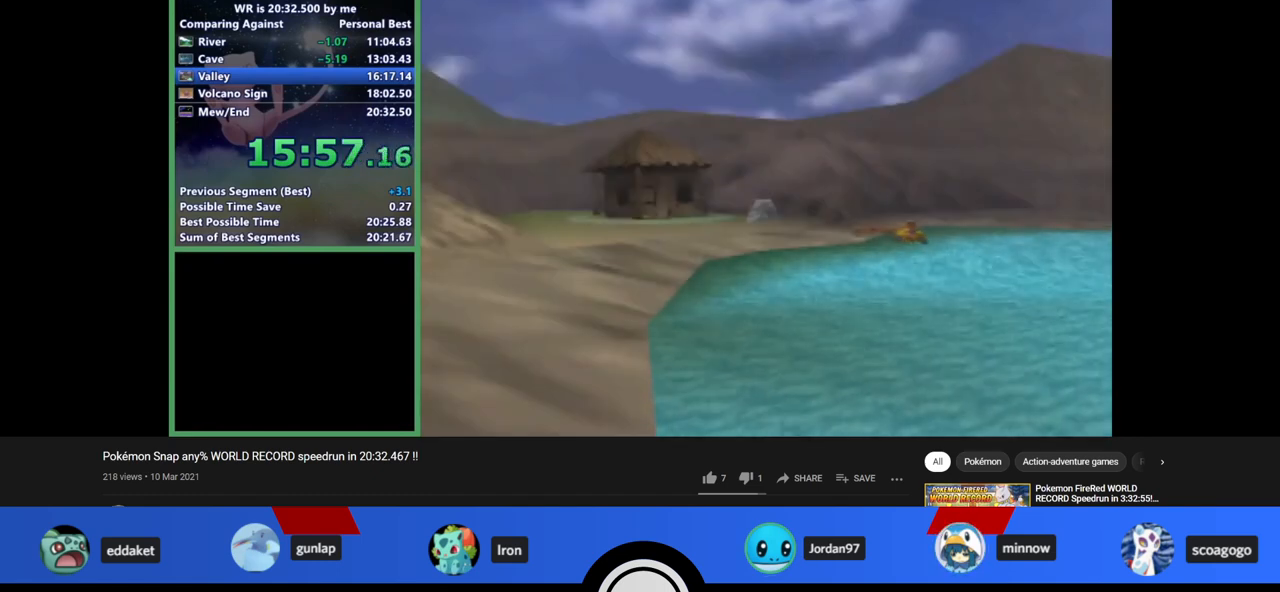
{"buttons": ["B"], "left_stick": "center", "events": [[33, "A", "up"], [33, "B", "down"], [100, "B", "up"], [167, "A", "down"], [200, "A", "up"], [267, "A", "down"], [300, "A", "up"], [300, "B", "down"], [367, "A", "down"], [367, "B", "up"], [433, "A", "up"], [433, "B", "down"], [467, "B", "up"], [500, "B", "down"]]}
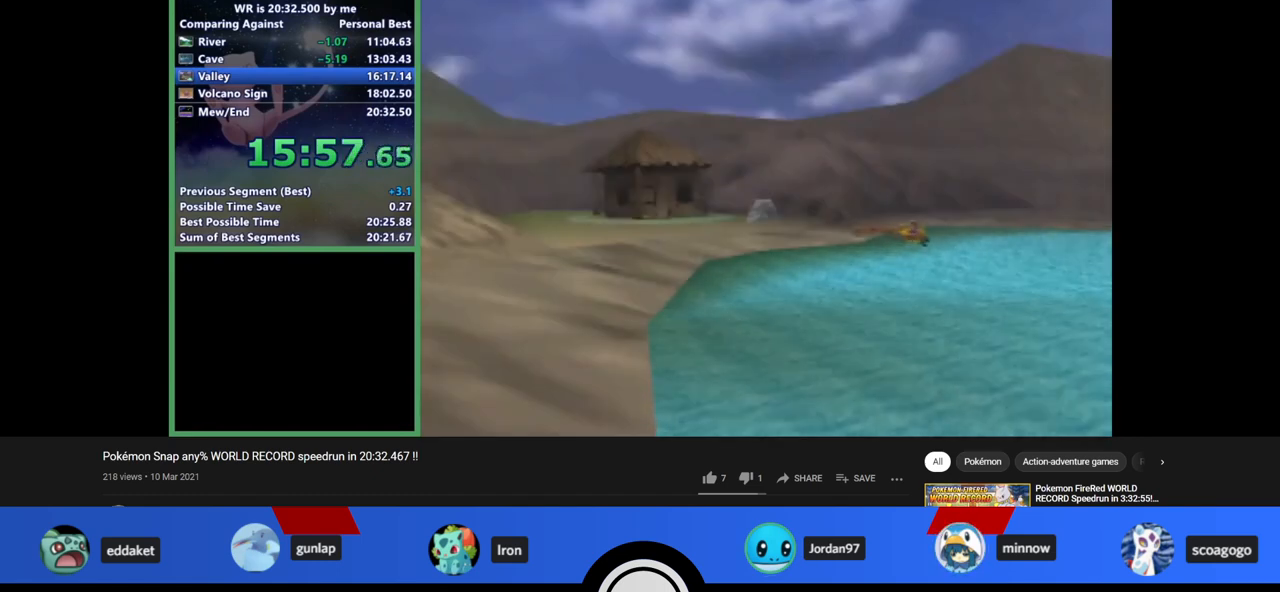
{"buttons": [], "left_stick": "center", "events": [[67, "B", "up"], [100, "A", "down"], [167, "A", "up"], [167, "B", "down"], [200, "A", "down"], [200, "B", "up"], [267, "A", "up"], [267, "B", "down"], [333, "B", "up"], [367, "B", "down"], [400, "B", "up"], [467, "A", "down"], [500, "A", "up"]]}
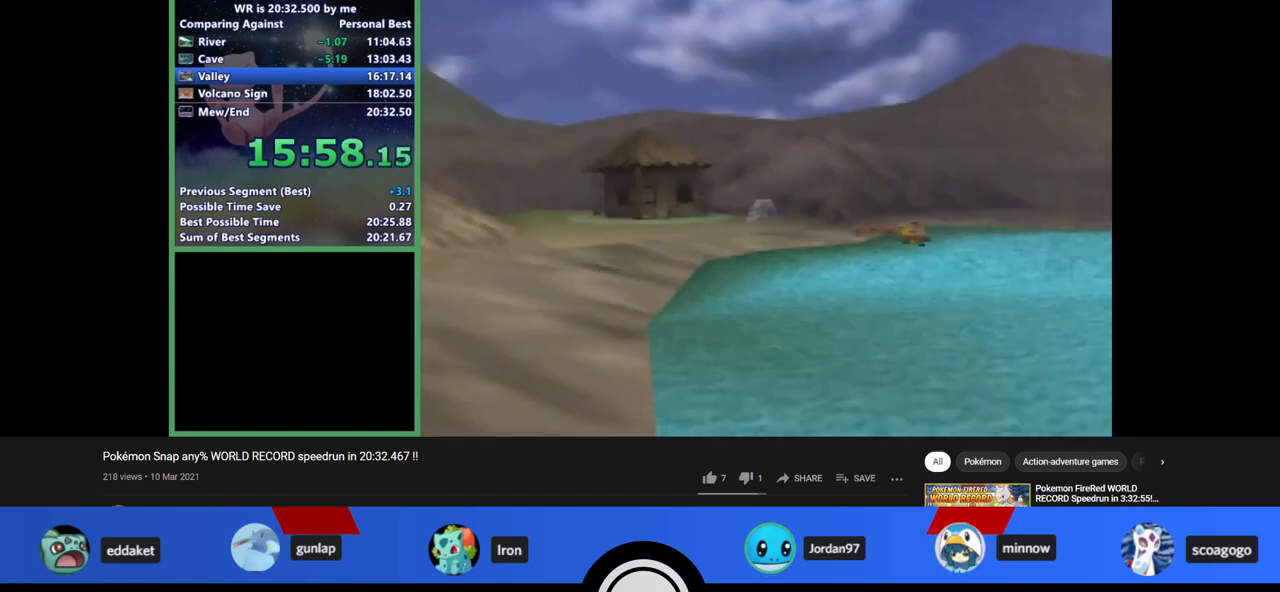
{"buttons": ["A"], "left_stick": "center", "events": [[33, "A", "down"], [100, "A", "up"], [100, "B", "down"], [167, "B", "up"], [200, "B", "down"], [267, "B", "up"], [333, "A", "down"], [367, "A", "up"], [433, "B", "down"], [500, "A", "down"], [500, "B", "up"]]}
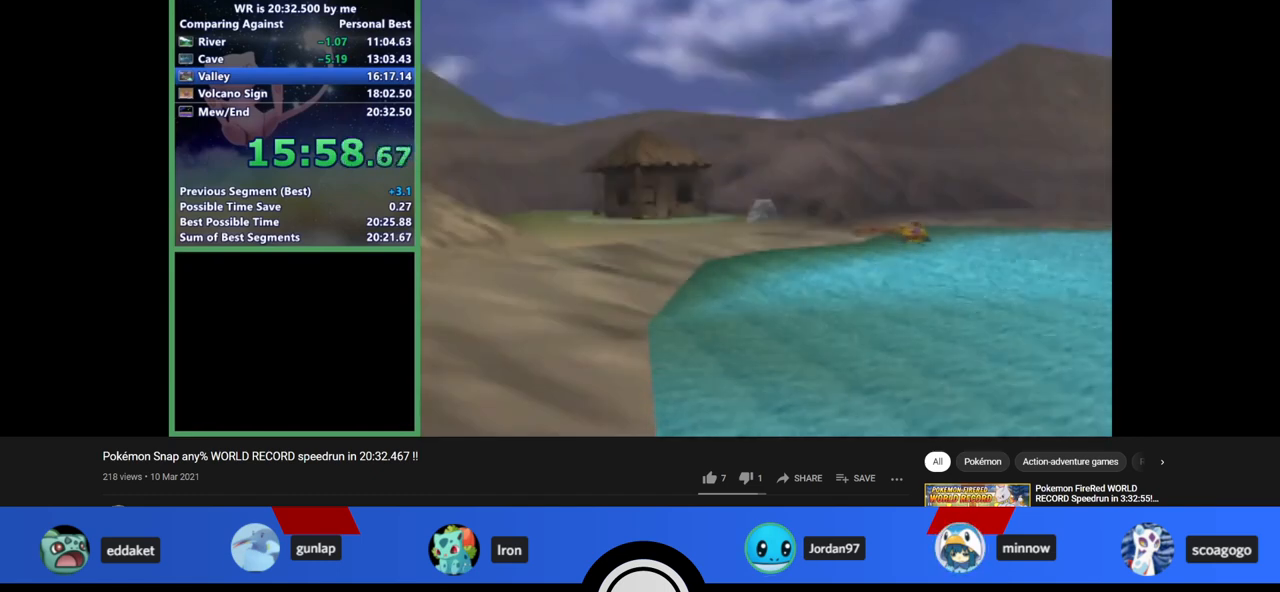
{"buttons": [], "left_stick": "center", "events": [[33, "A", "up"], [33, "B", "down"], [100, "A", "down"], [100, "B", "up"], [167, "A", "up"], [167, "B", "down"], [200, "B", "up"], [267, "B", "down"], [333, "B", "up"], [433, "A", "down"], [500, "A", "up"]]}
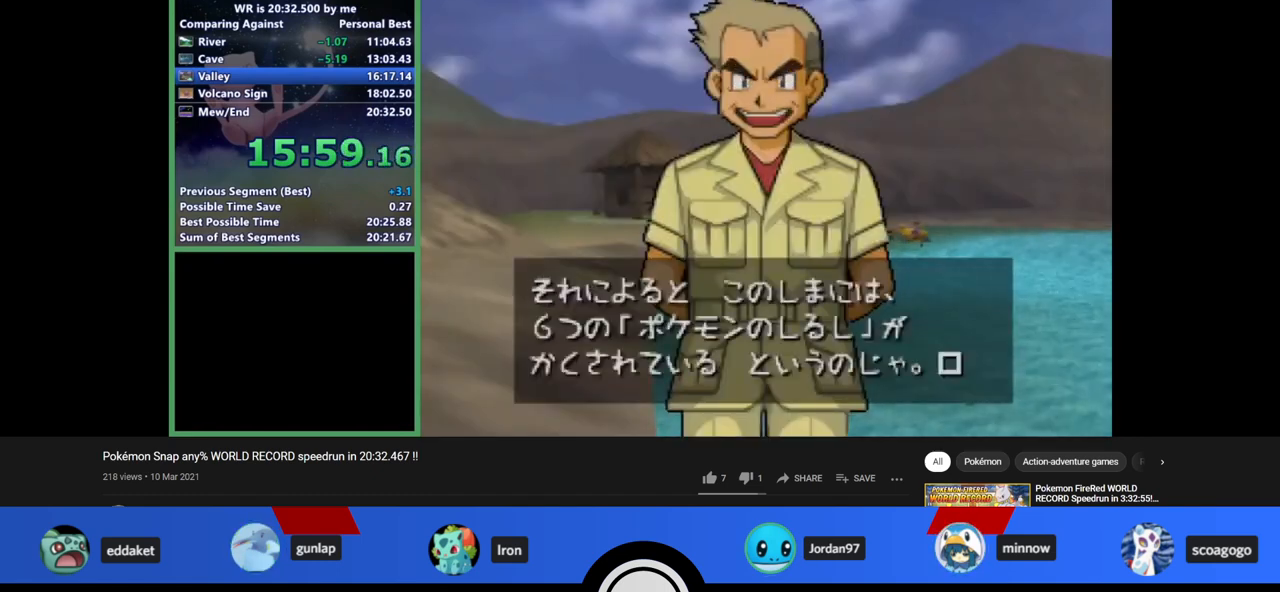
{"buttons": ["B"], "left_stick": "center", "events": [[67, "A", "down"], [100, "A", "up"], [167, "A", "down"], [200, "A", "up"], [200, "B", "down"], [267, "A", "down"], [267, "B", "up"], [400, "A", "up"], [400, "B", "down"], [433, "A", "down"], [433, "B", "up"], [500, "A", "up"], [500, "B", "down"]]}
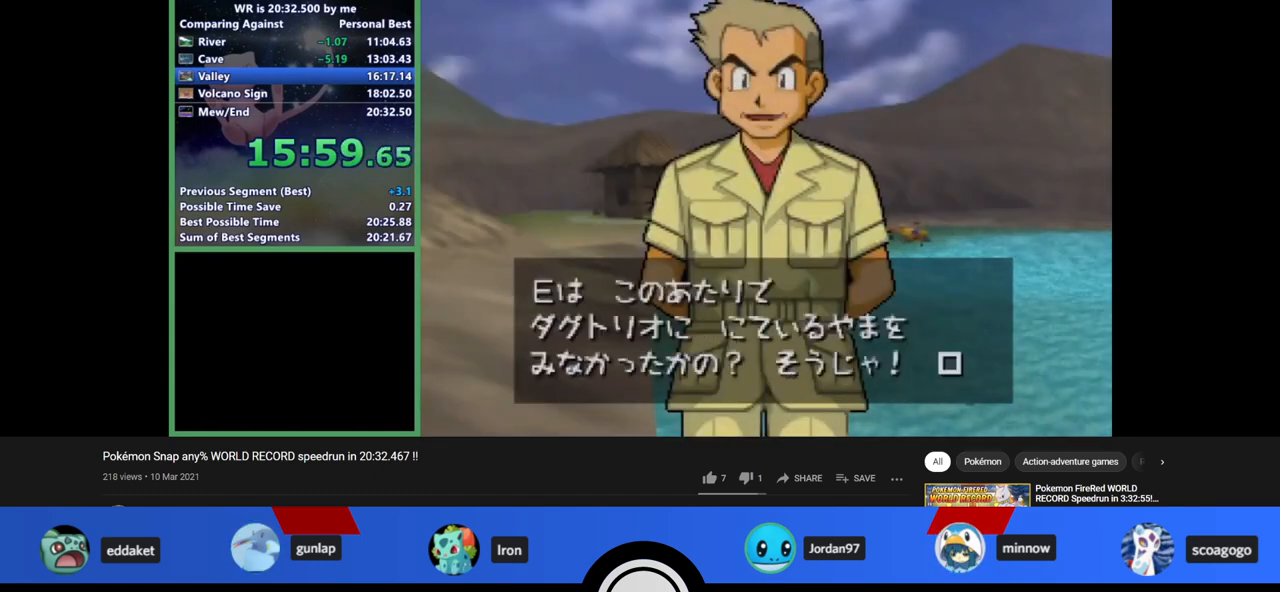
{"buttons": ["A"], "left_stick": "center", "events": [[100, "B", "up"], [200, "A", "down"], [267, "A", "up"], [333, "A", "down"], [367, "A", "up"], [400, "A", "down"], [467, "A", "up"], [467, "B", "down"], [500, "A", "down"], [500, "B", "up"]]}
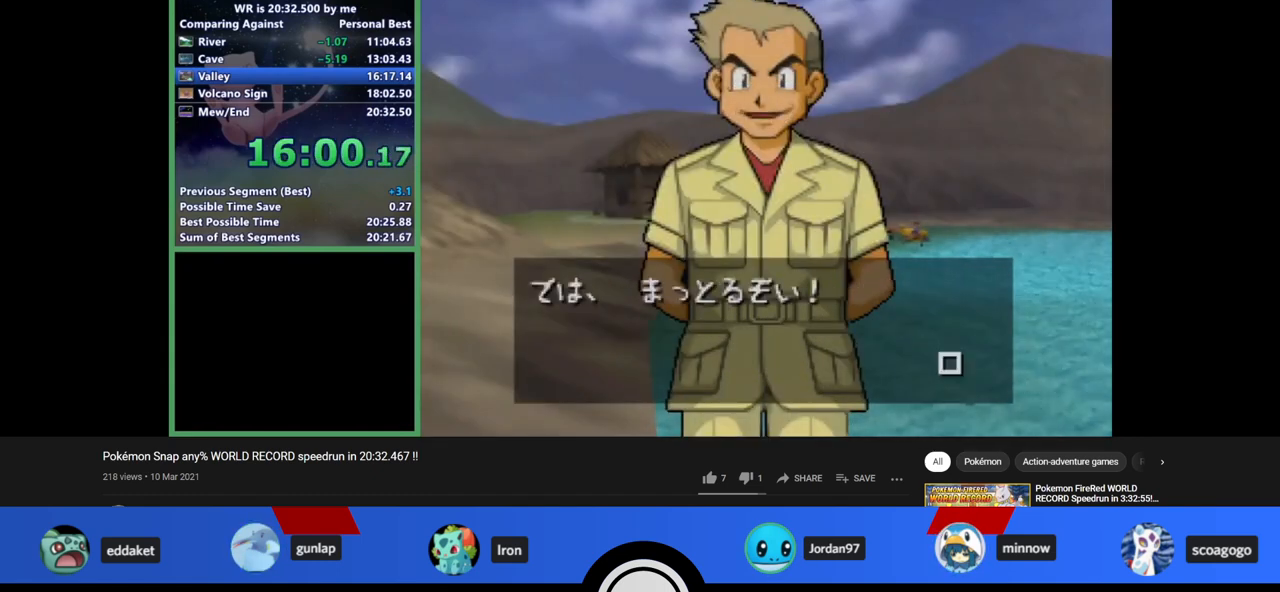
{"buttons": [], "left_stick": "center", "events": [[67, "A", "up"], [67, "B", "down"], [100, "B", "up"], [167, "A", "down"], [200, "A", "up"], [267, "A", "down"], [367, "A", "up"]]}
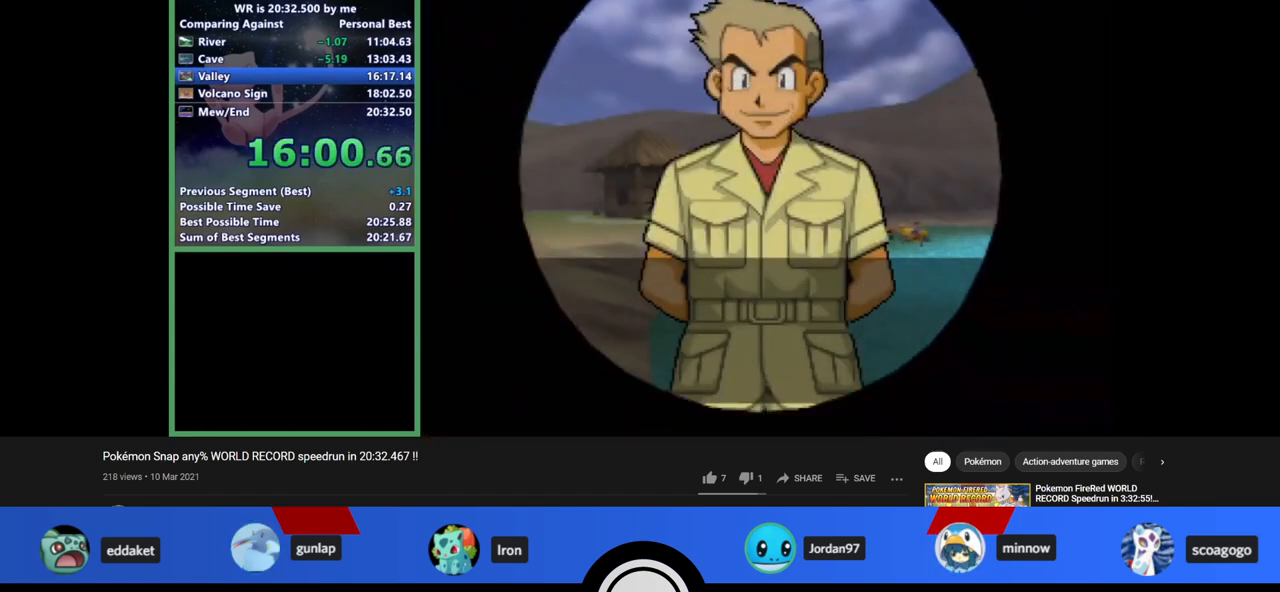
{"buttons": [], "left_stick": "center", "events": []}
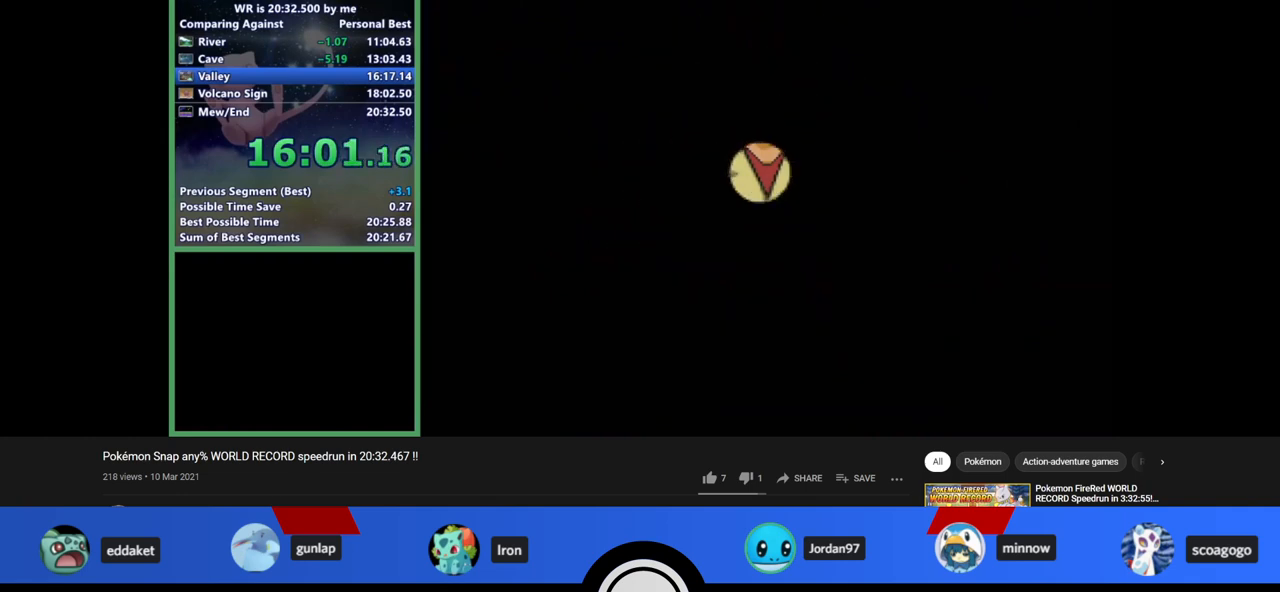
{"buttons": [], "left_stick": "center", "events": []}
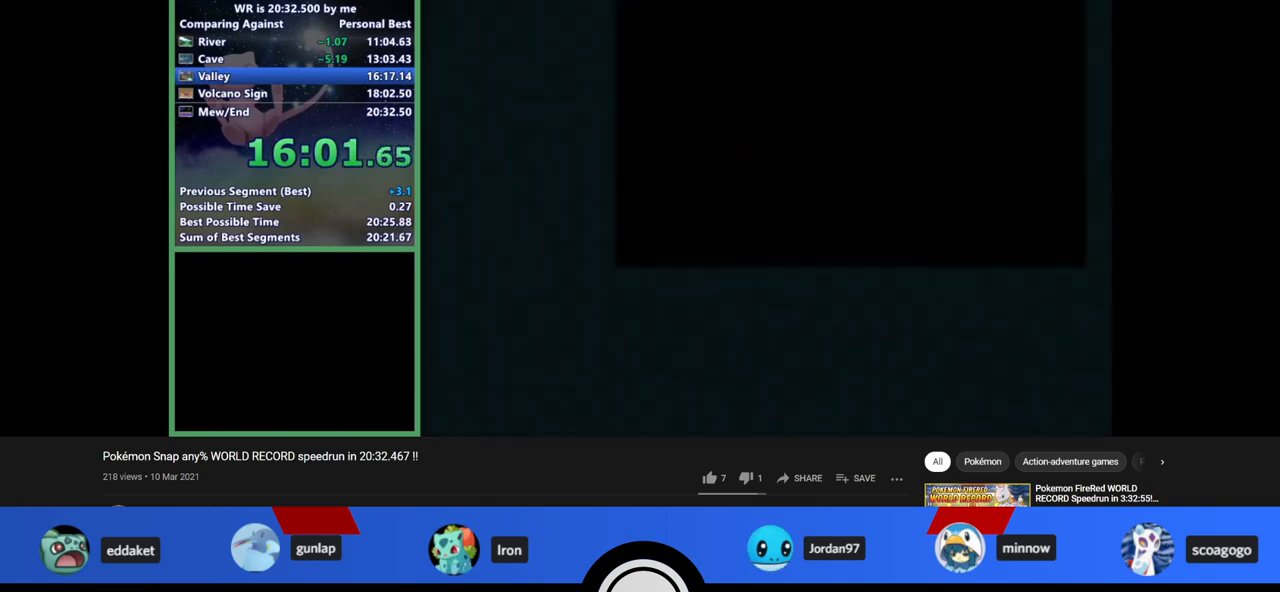
{"buttons": [], "left_stick": "center", "events": []}
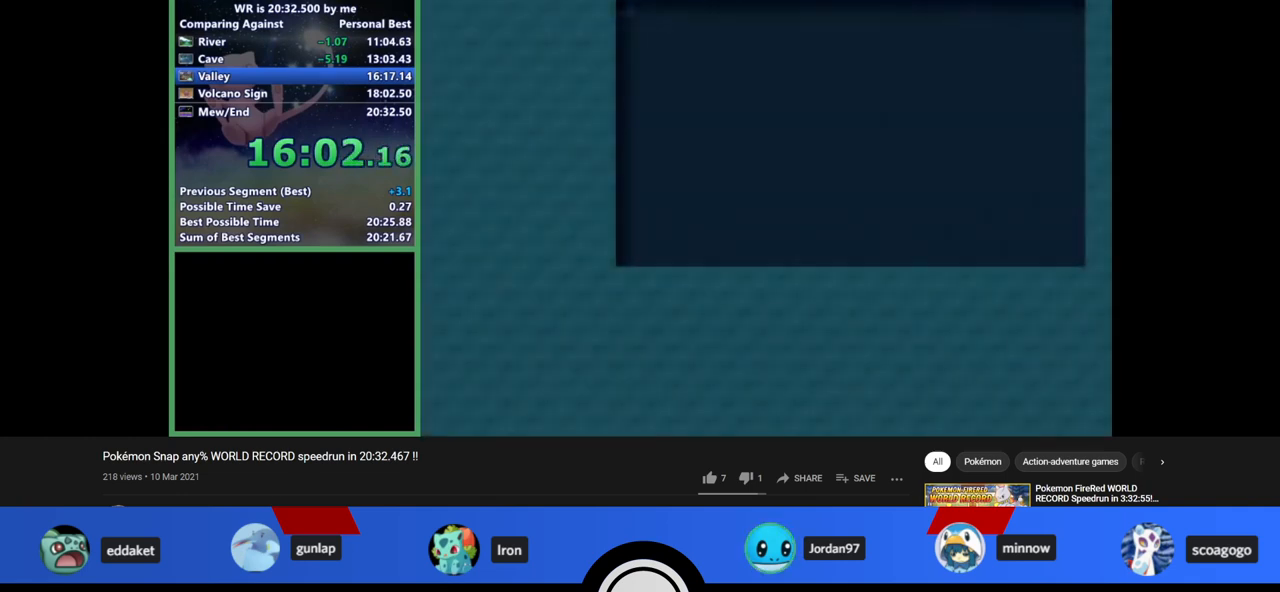
{"buttons": [], "left_stick": "center", "events": []}
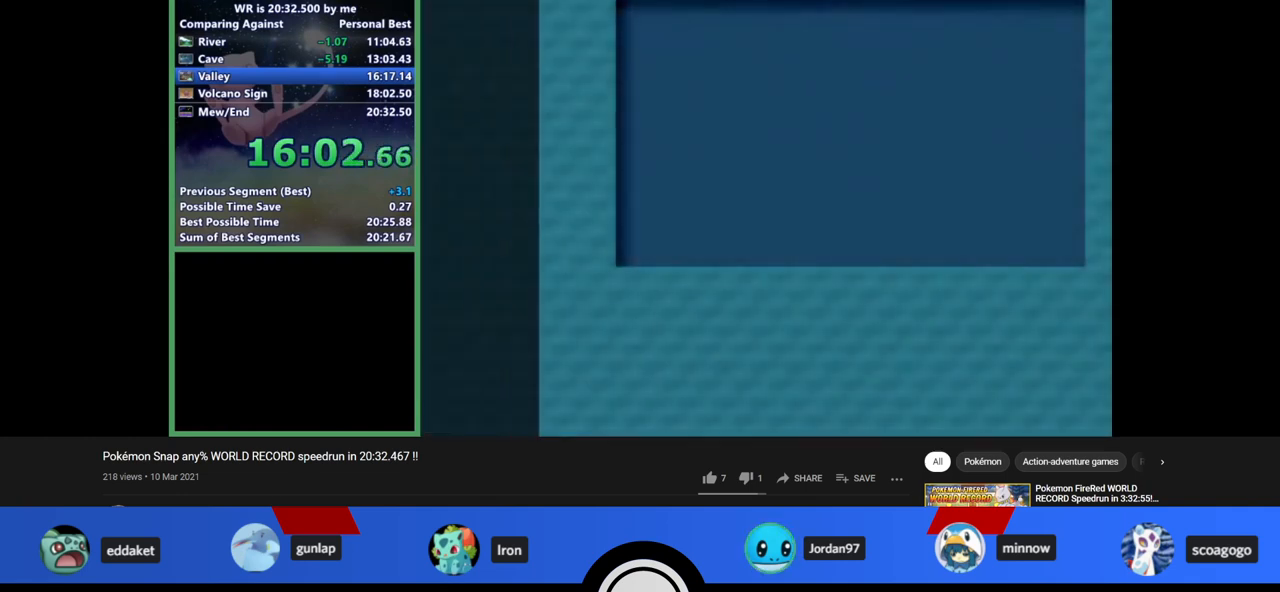
{"buttons": [], "left_stick": "center", "events": [[333, "A", "down"], [367, "A", "up"], [467, "A", "down"], [500, "A", "up"]]}
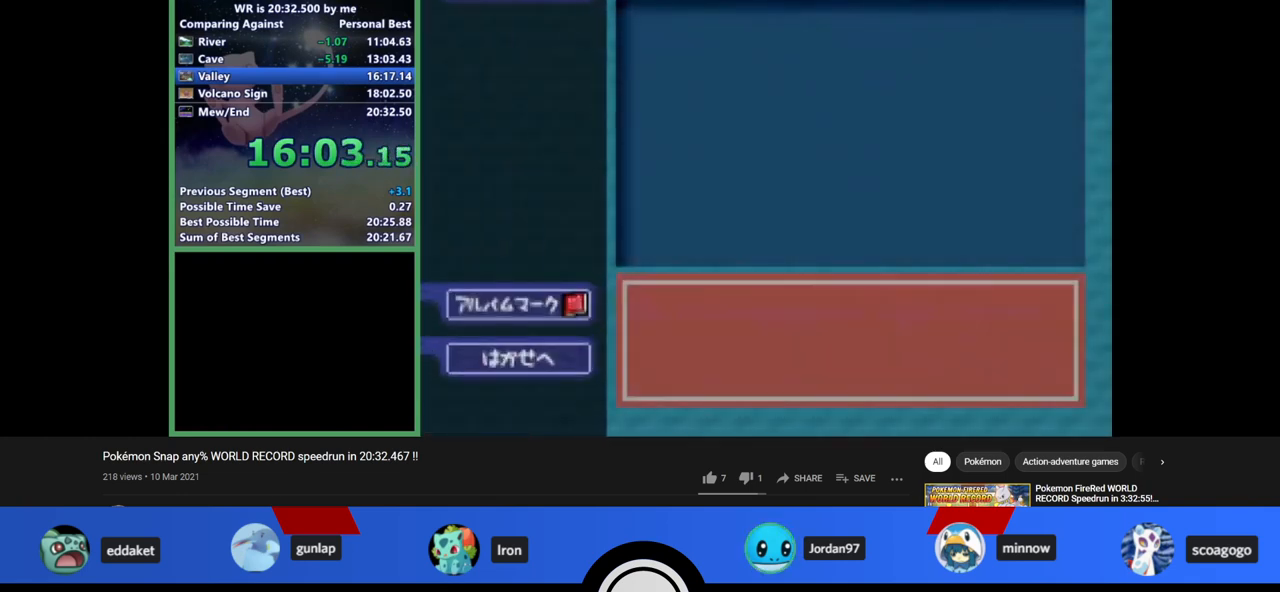
{"buttons": [], "left_stick": "center", "events": [[67, "A", "down"], [133, "A", "up"], [167, "A", "down"], [233, "A", "up"], [300, "A", "down"], [333, "A", "up"], [367, "A", "down"], [400, "A", "up"]]}
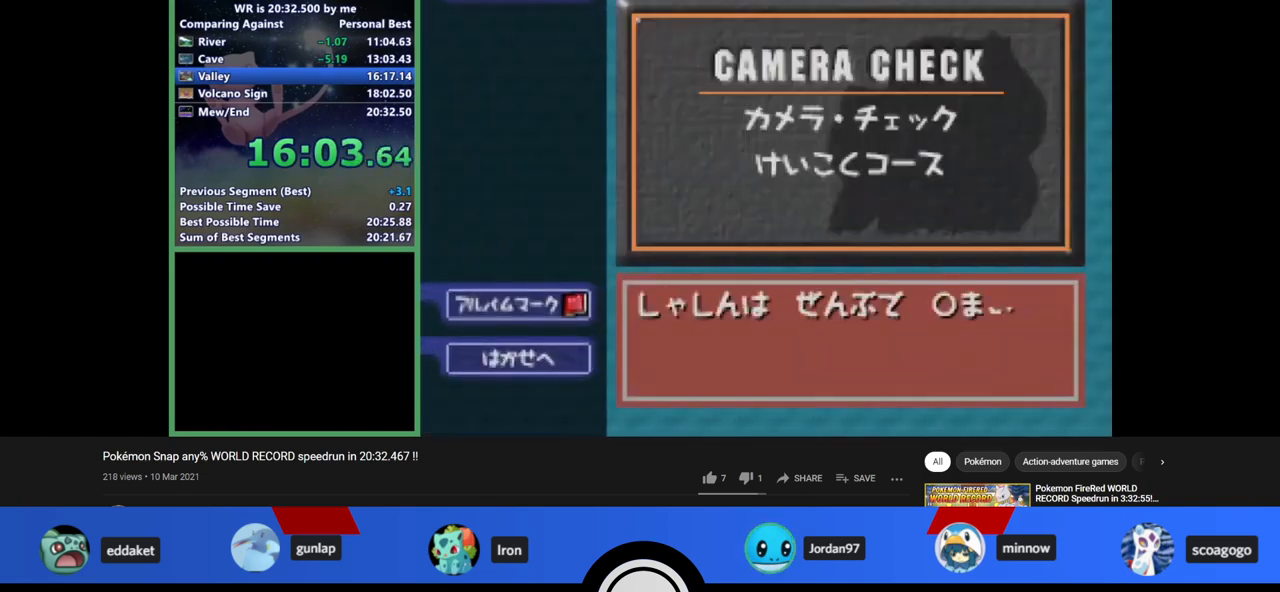
{"buttons": ["A"], "left_stick": "center", "events": [[233, "A", "down"], [300, "A", "up"], [333, "A", "down"], [367, "A", "up"], [467, "A", "down"]]}
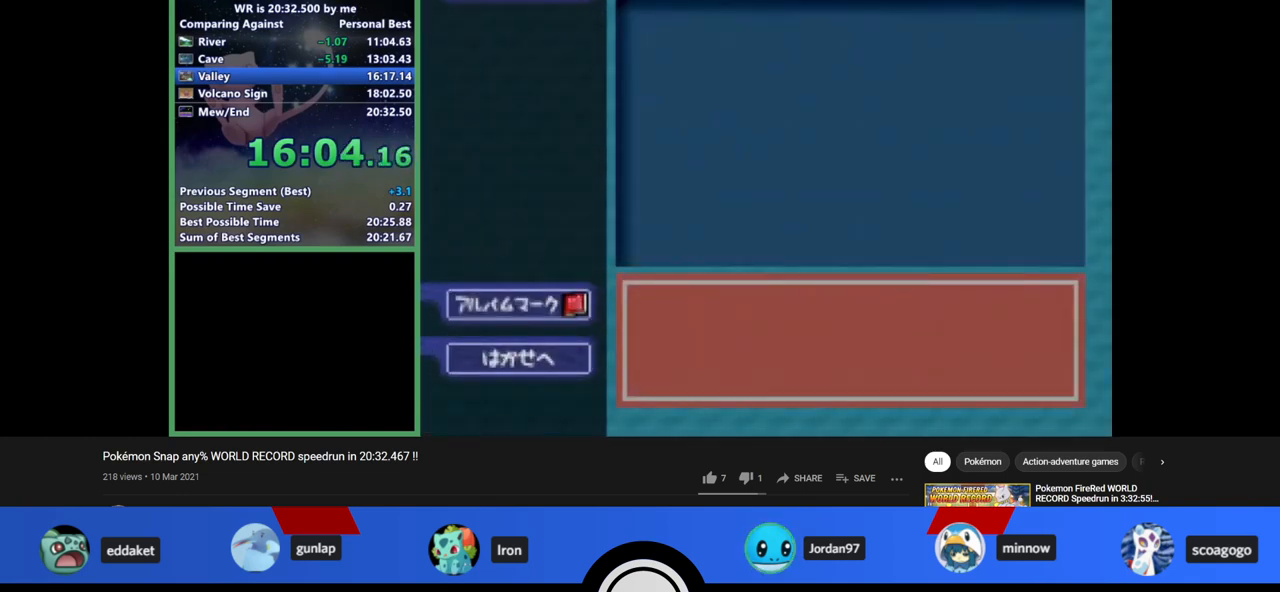
{"buttons": [], "left_stick": "center", "events": [[33, "A", "up"], [67, "A", "down"], [133, "A", "up"], [167, "A", "down"], [233, "A", "up"], [300, "A", "down"], [333, "A", "up"]]}
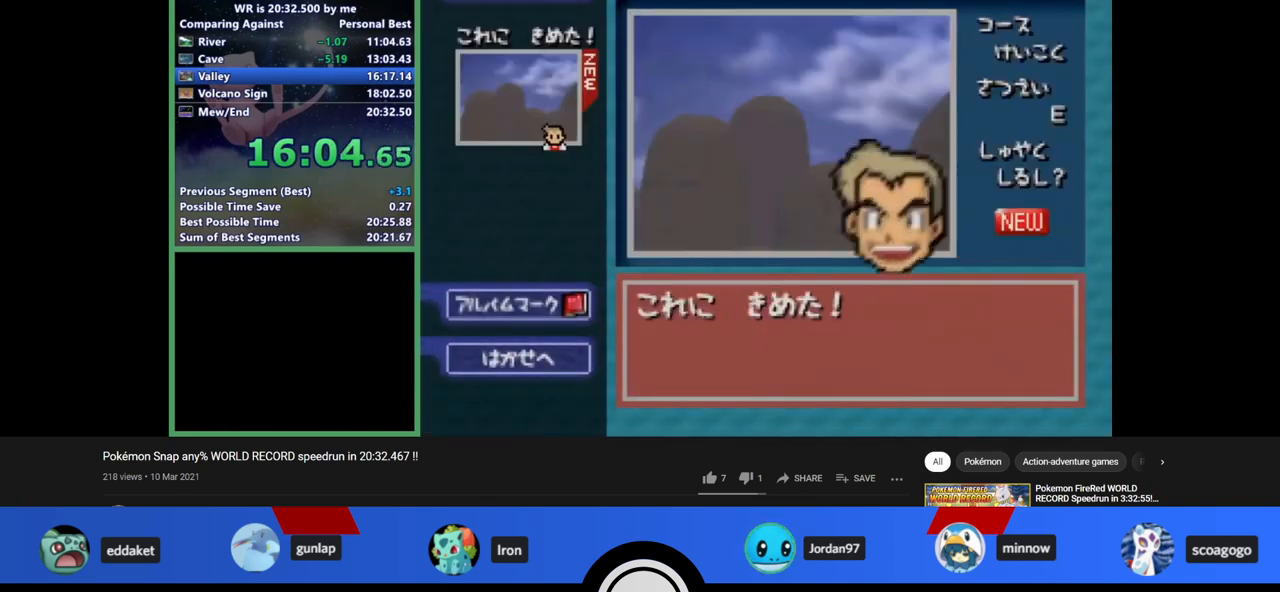
{"buttons": [], "left_stick": "center", "events": [[33, "A", "down"], [67, "A", "up"]]}
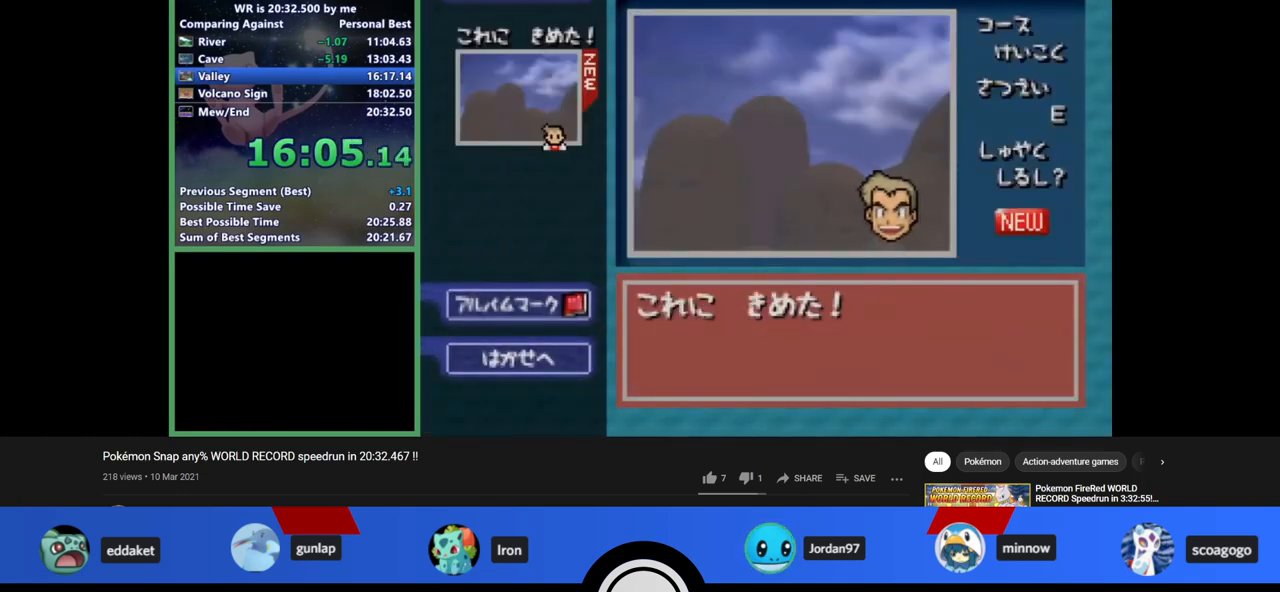
{"buttons": [], "left_stick": "center", "events": []}
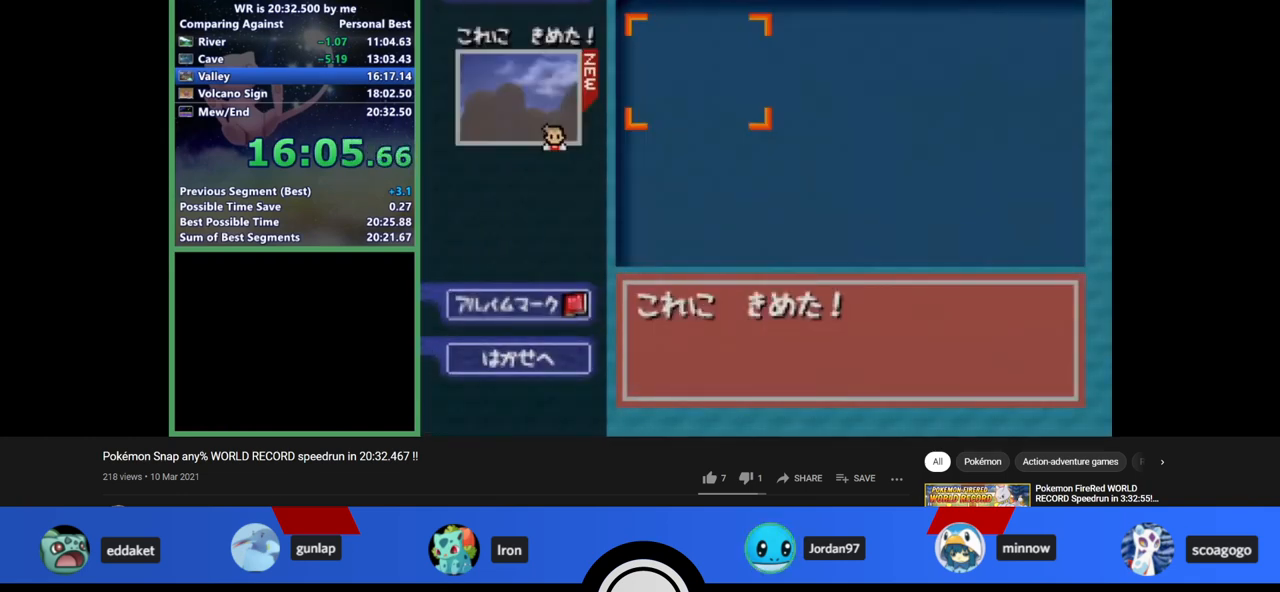
{"buttons": ["A"], "left_stick": "center", "events": [[333, "B", "down"], [367, "B", "up"], [467, "A", "down"]]}
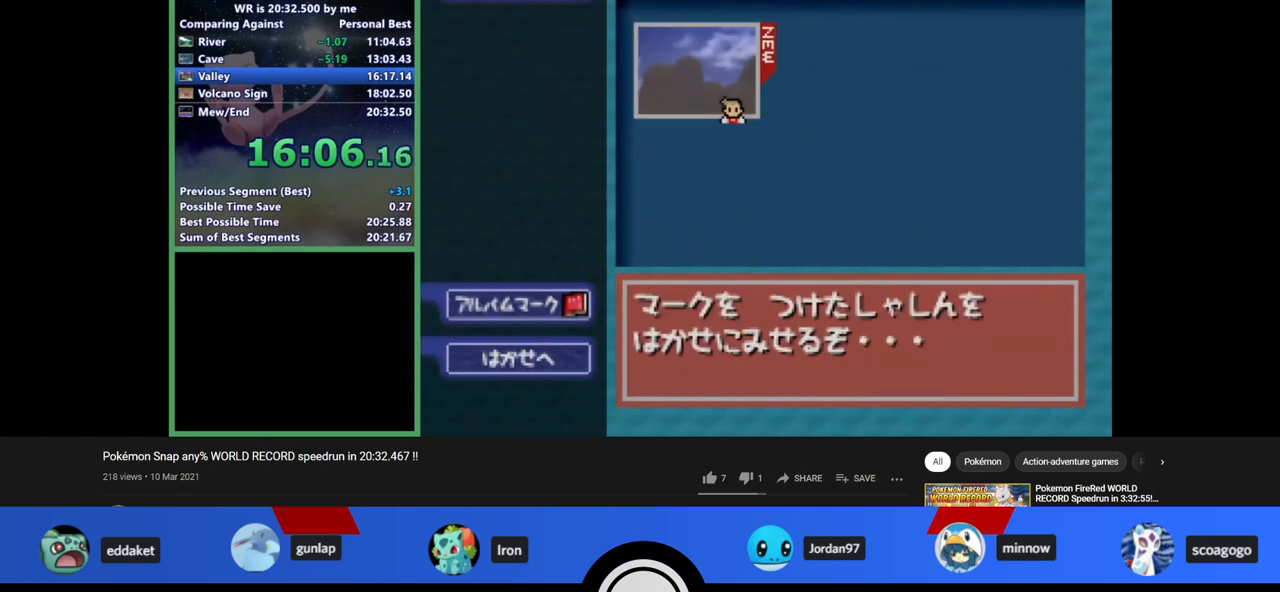
{"buttons": ["A"], "left_stick": "center", "events": [[33, "A", "up"], [67, "A", "down"], [133, "A", "up"], [200, "A", "down"]]}
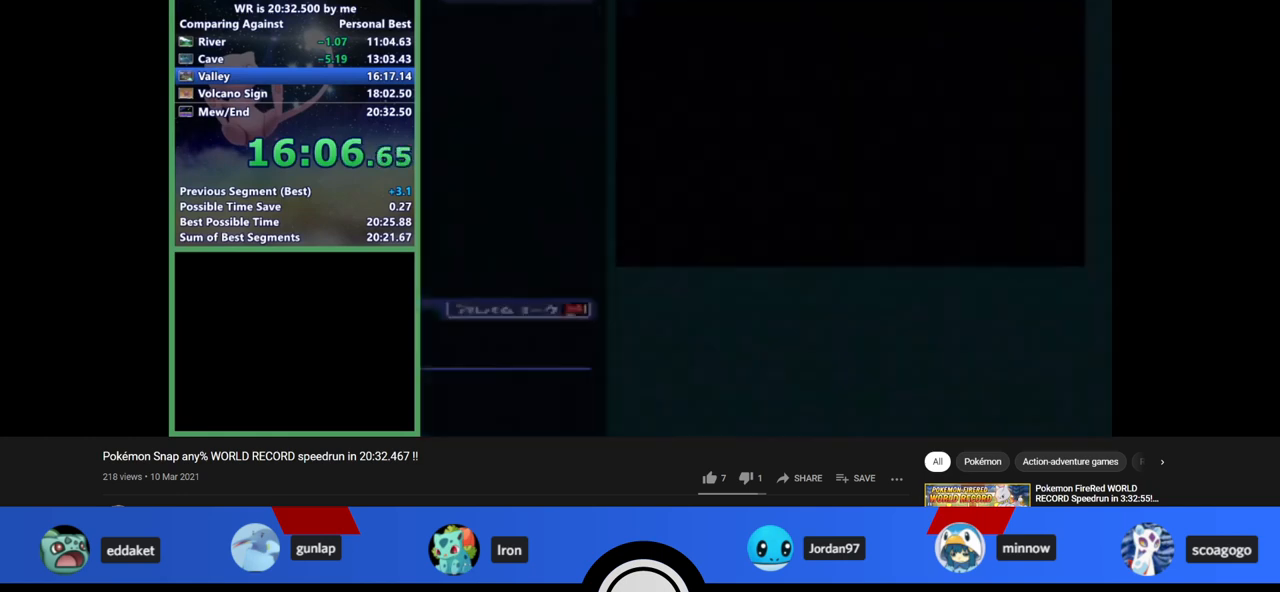
{"buttons": ["B"], "left_stick": "center", "events": [[67, "B", "down"], [200, "A", "up"], [300, "A", "down"], [333, "A", "up"], [367, "A", "down"], [433, "A", "up"]]}